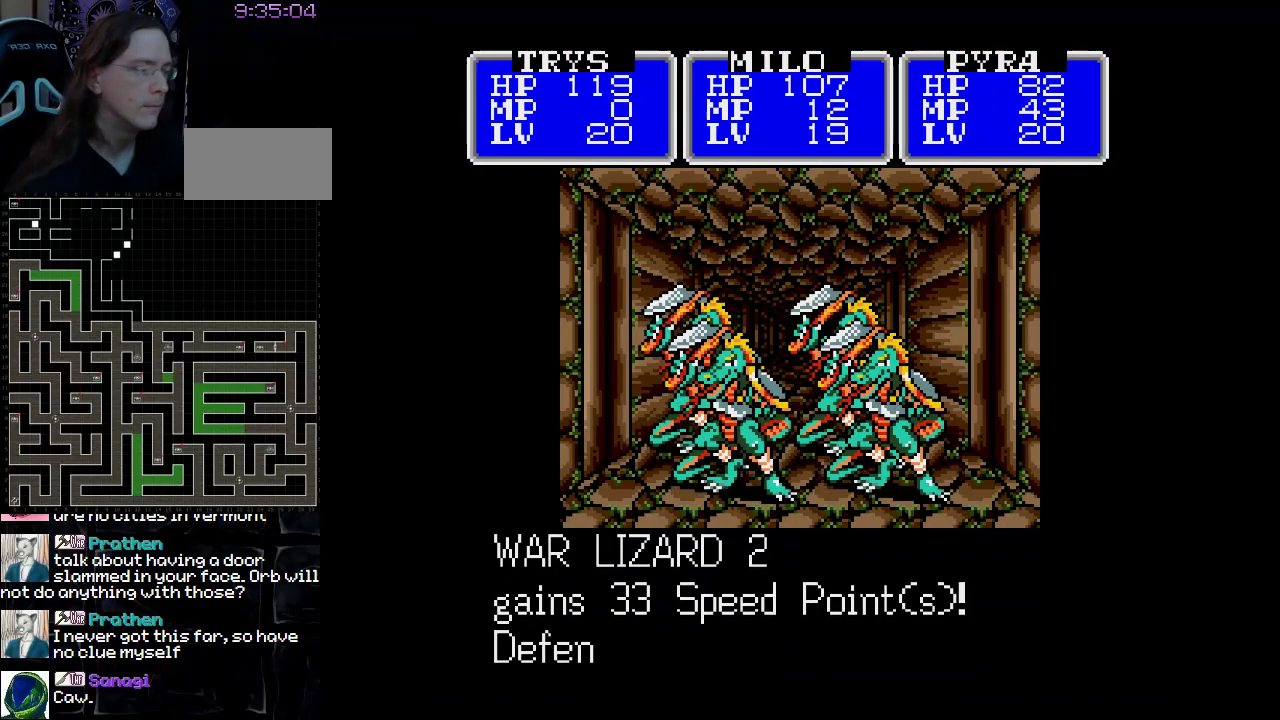
Gameplay with a controller (Nintendo layout); each line is a JSON object with the inputs held at the frame after it. "events" lists button and stick changes between this image and that frame as [ms after this image, input, new state], when the widget could be followed in between. Not read: L3 R3.
{"buttons": ["A"], "events": [[467, "A", "down"]]}
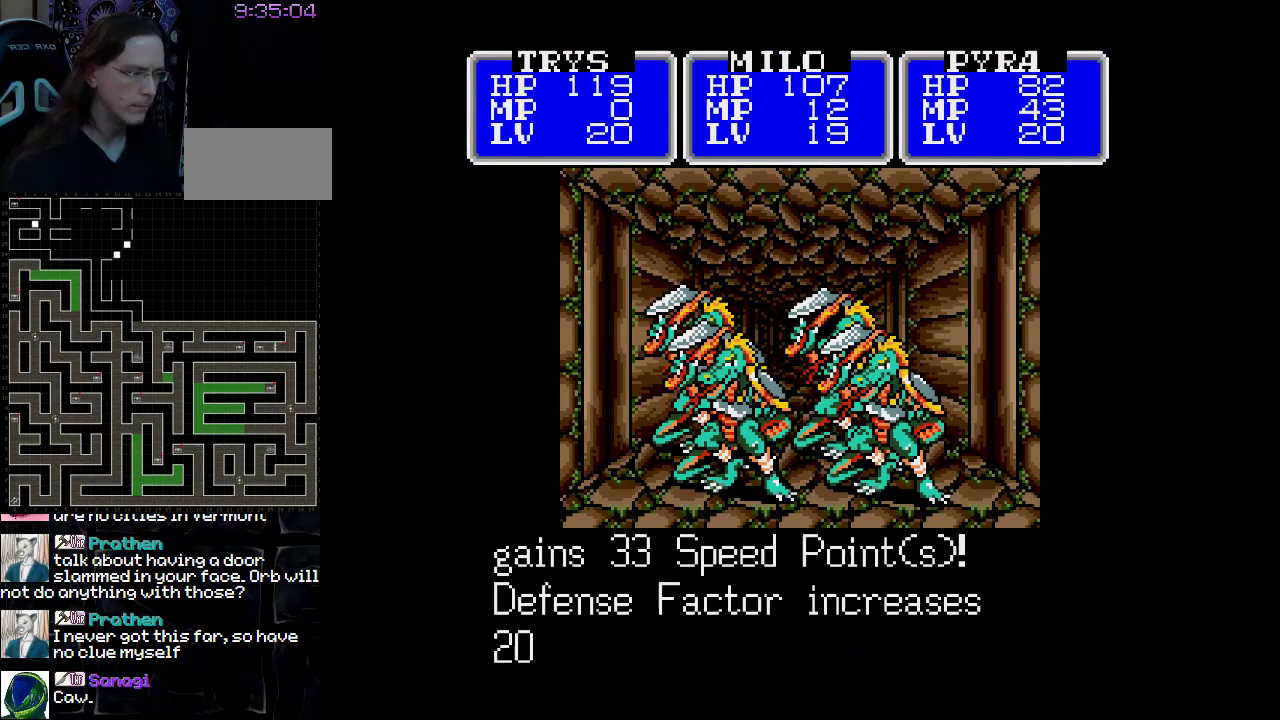
{"buttons": [], "events": [[167, "A", "up"]]}
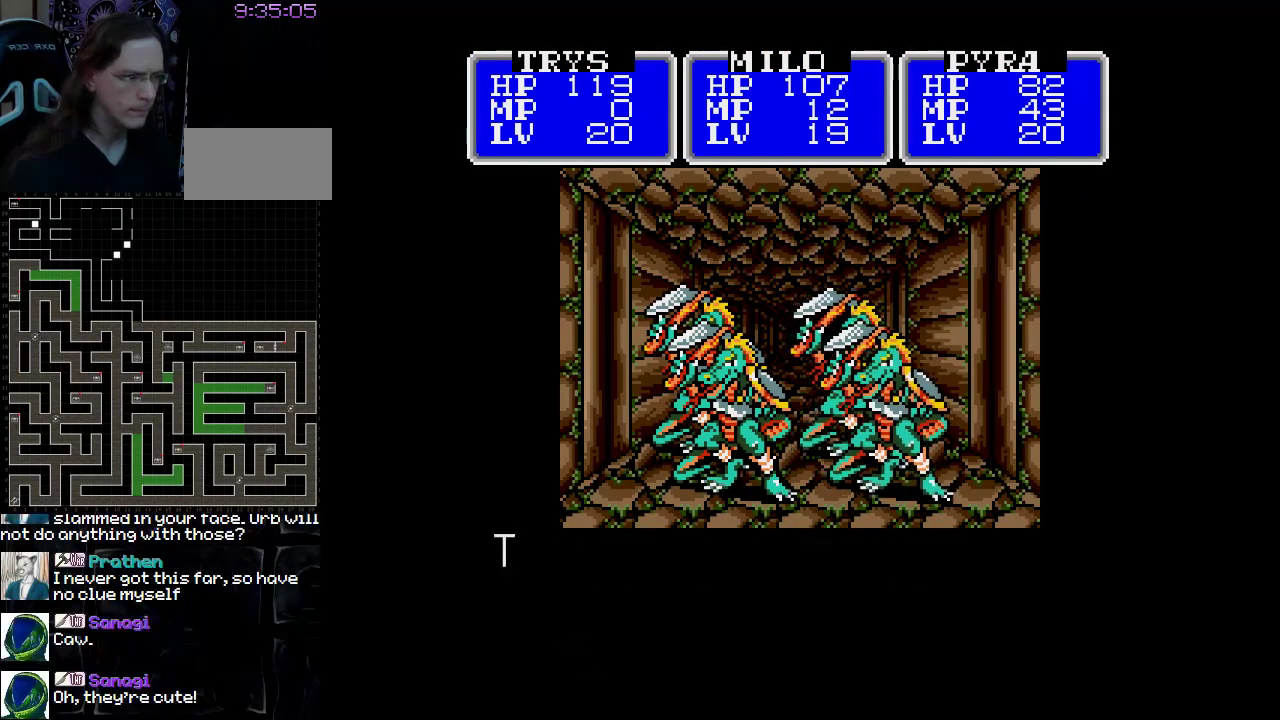
{"buttons": [], "events": []}
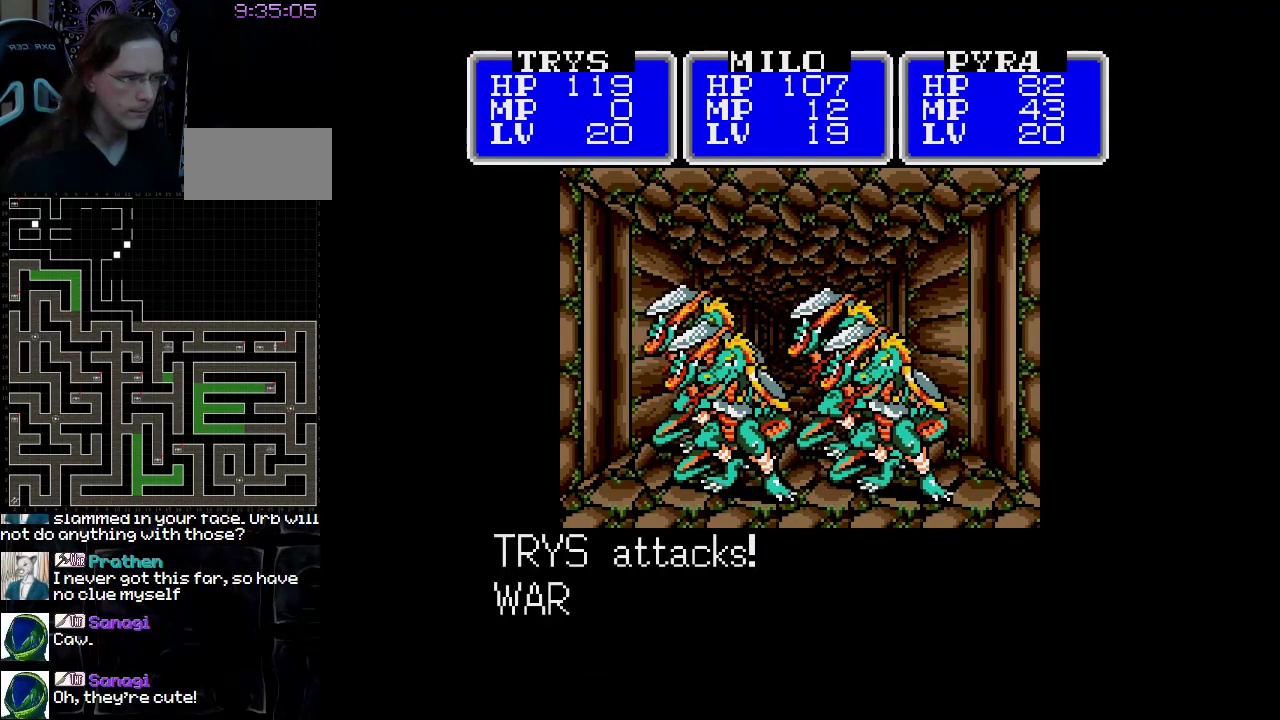
{"buttons": [], "events": []}
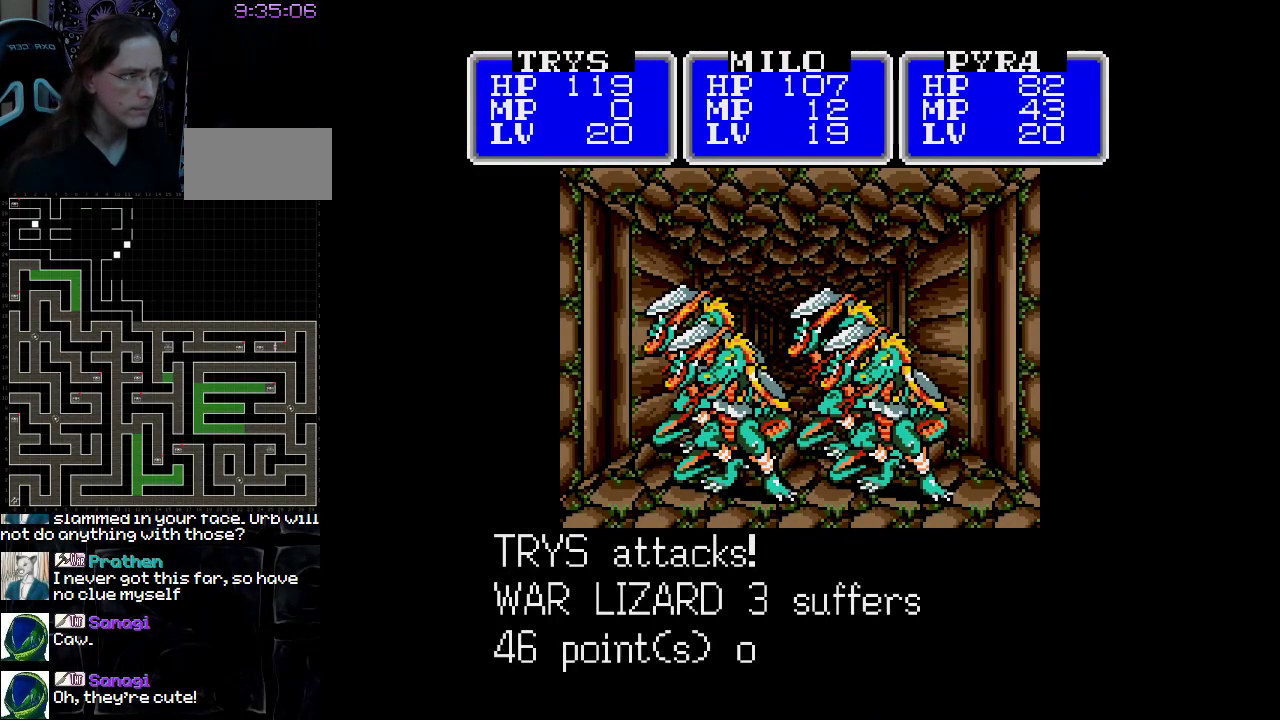
{"buttons": [], "events": []}
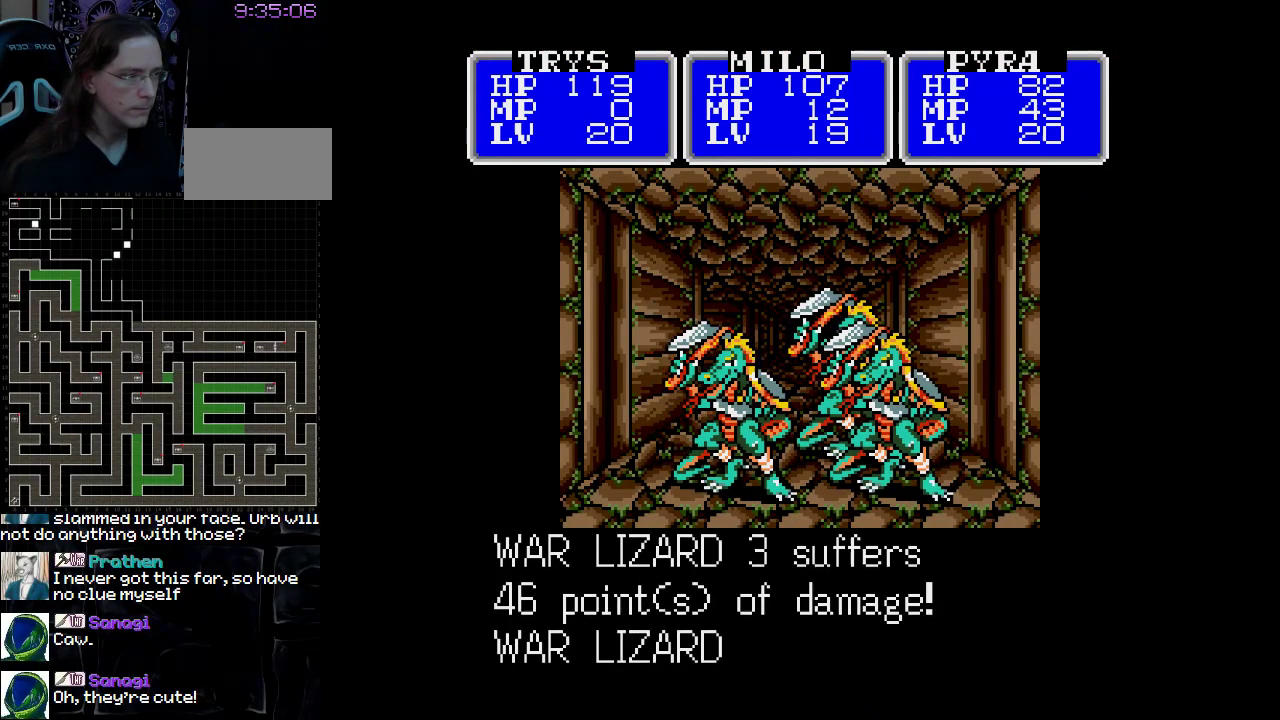
{"buttons": ["A"], "events": [[300, "A", "down"]]}
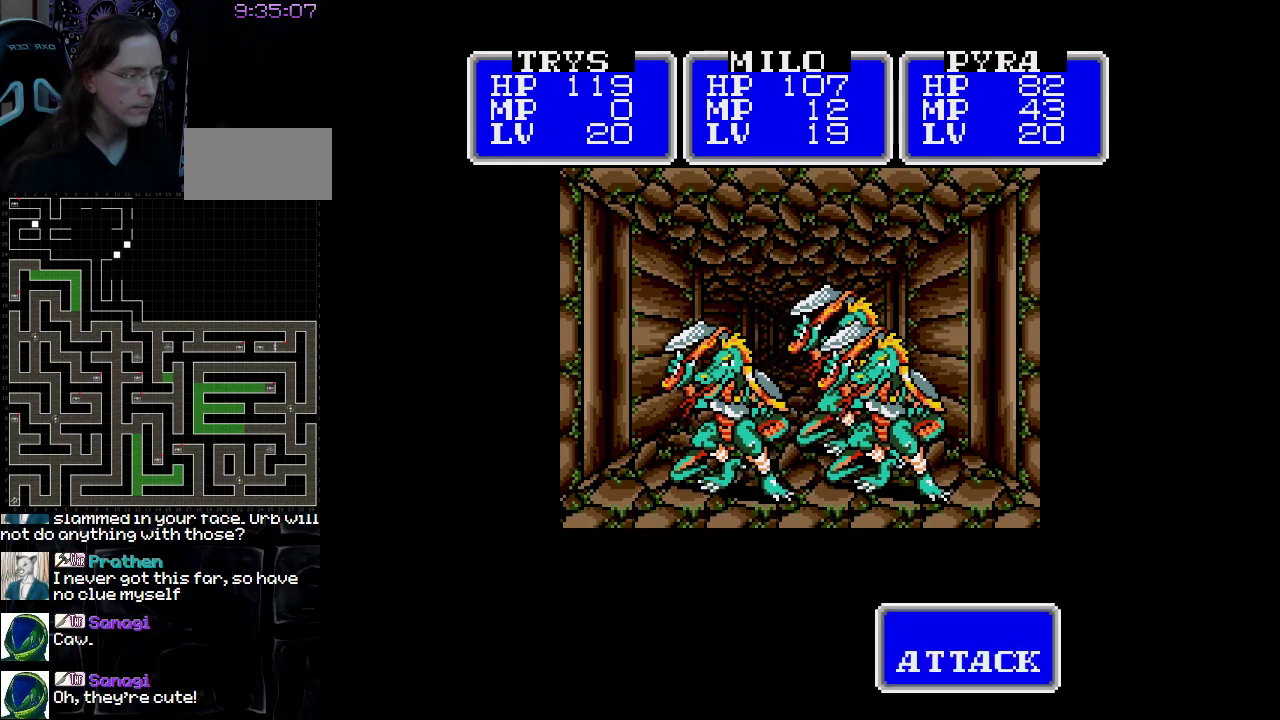
{"buttons": ["A"], "events": []}
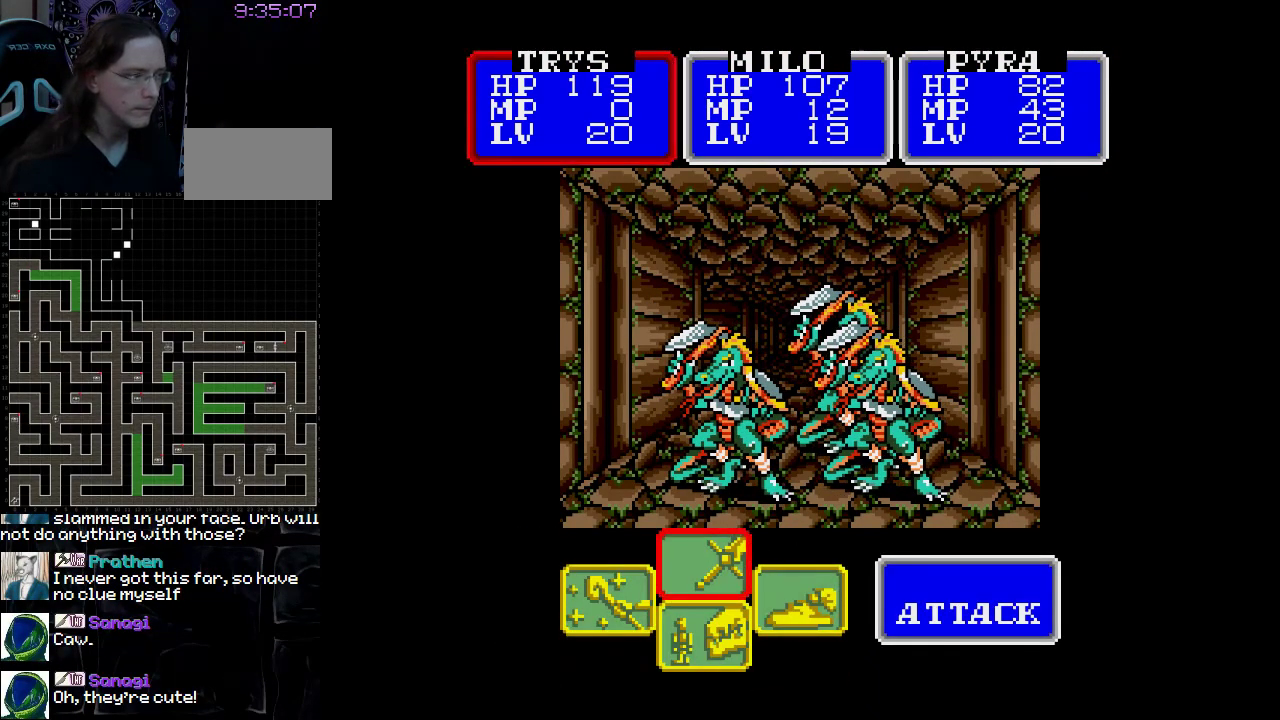
{"buttons": ["A"], "events": []}
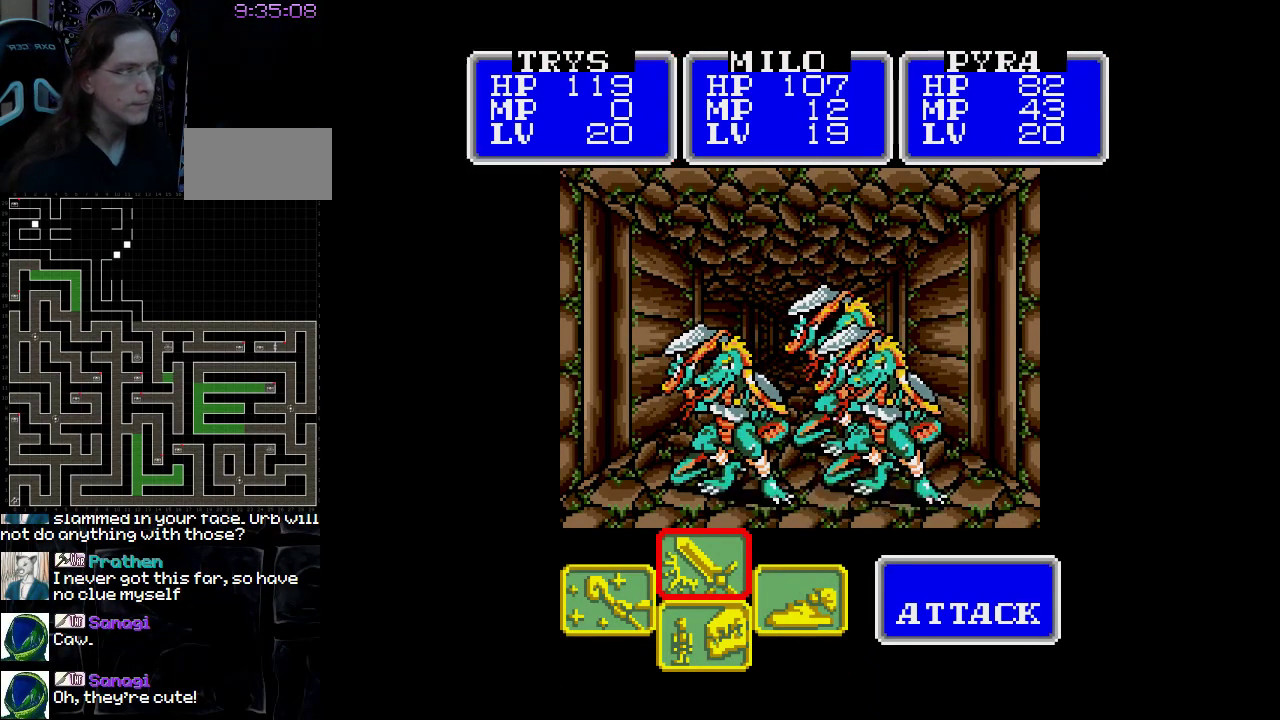
{"buttons": ["A"], "events": []}
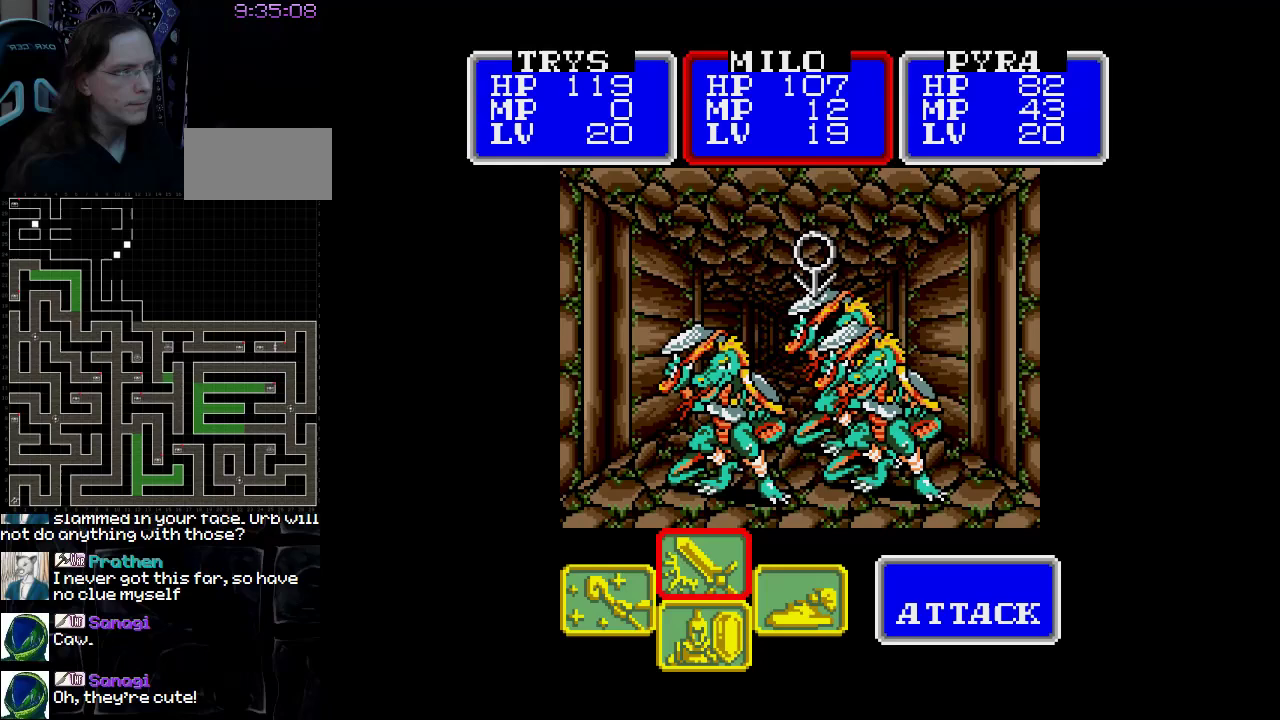
{"buttons": ["A"], "events": []}
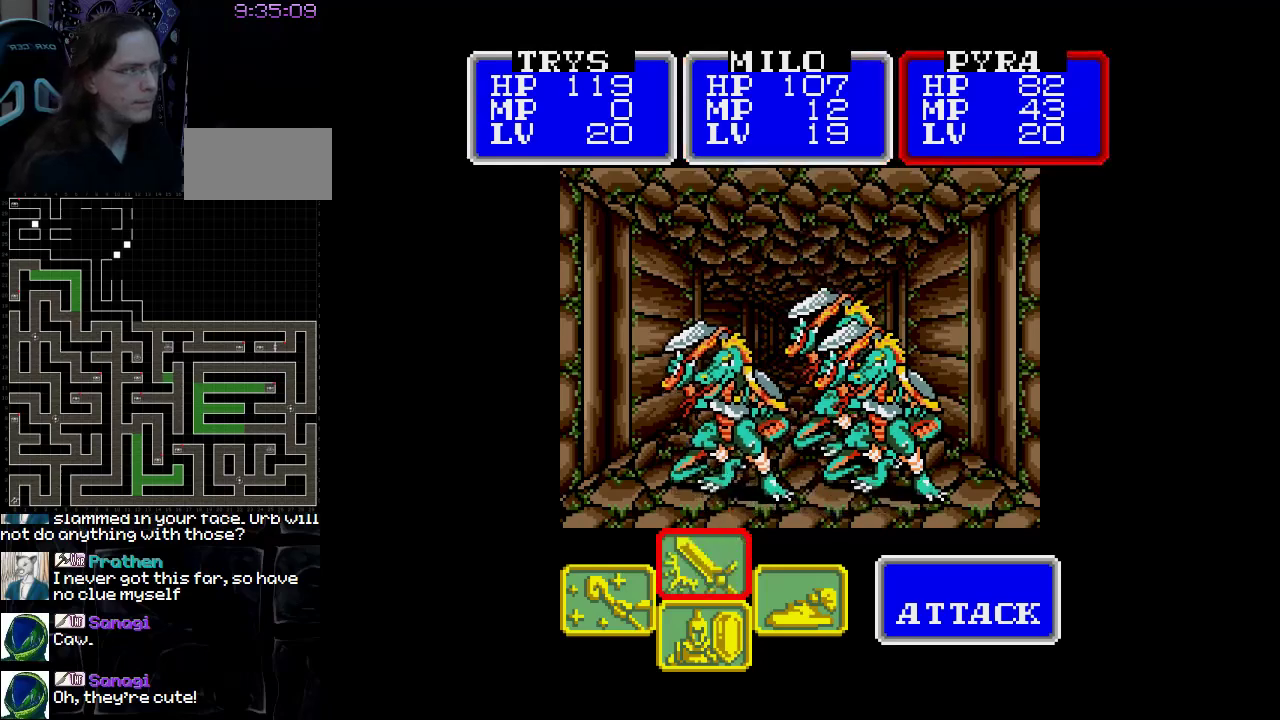
{"buttons": ["A"], "events": []}
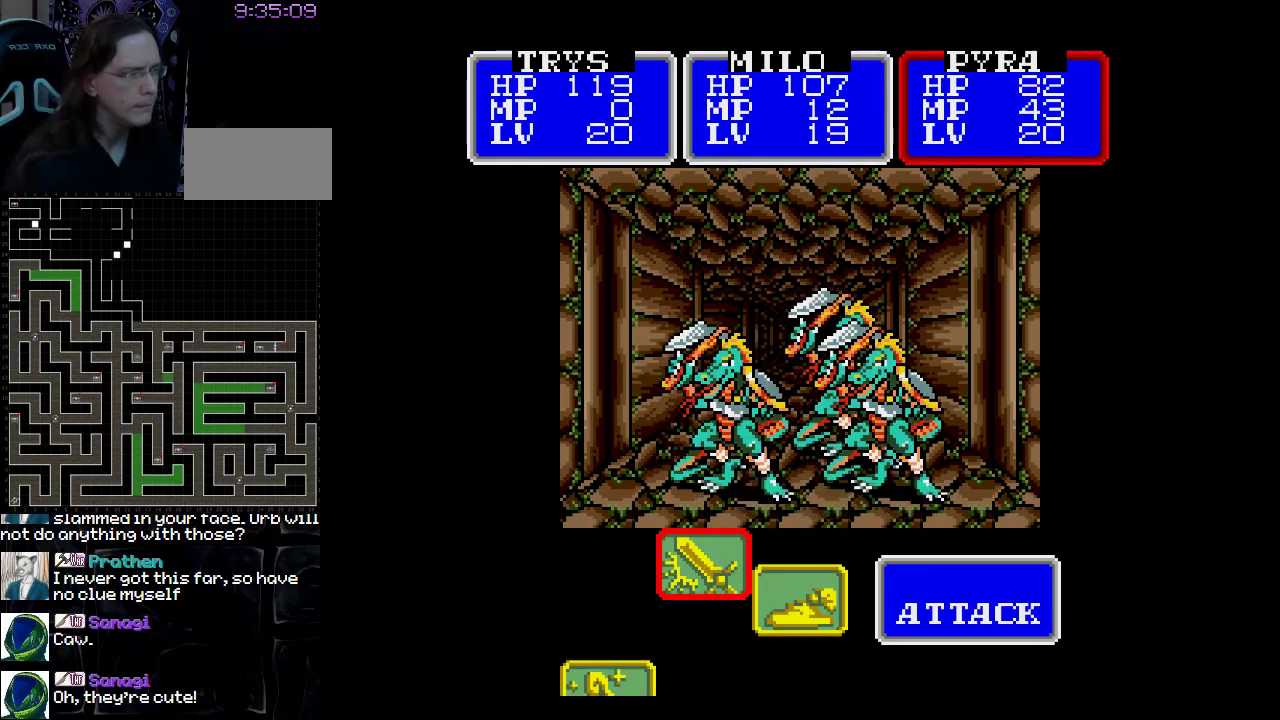
{"buttons": [], "events": [[317, "A", "up"]]}